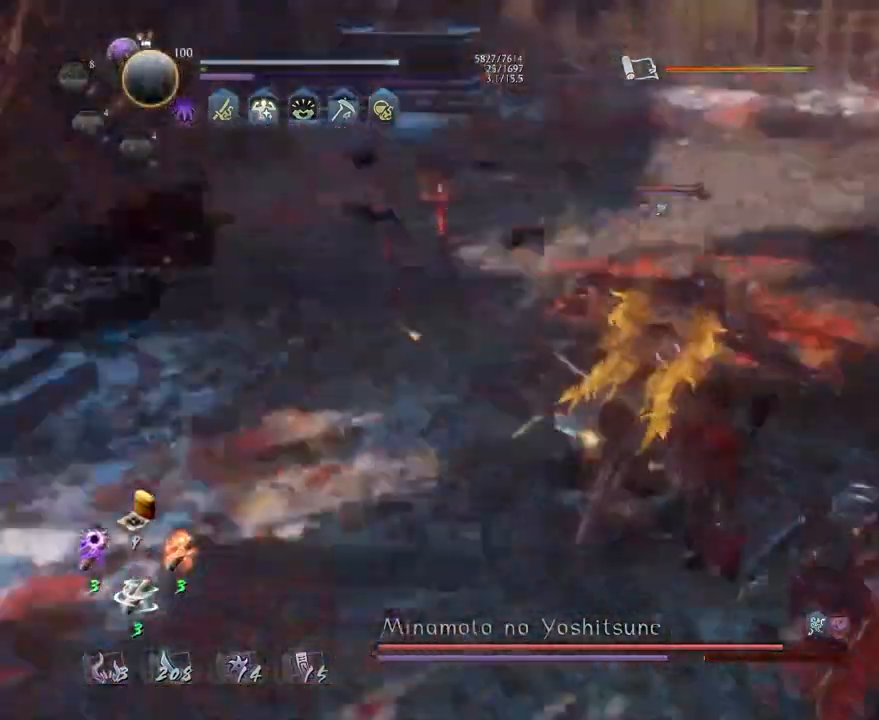
Gameplay with a controller (PlayStation layout); each line is a JSON object with the inputs held at the frame after it. "events" lists button and stick changes between this image and that frame as [ms after this image, input, new state], when the widget could be followed in between.
{"buttons": [], "left_stick": "center", "right_stick": "center", "events": [[133, "L1", "up"], [133, "left_stick", "up"], [400, "SQUARE", "down"], [450, "left_stick", "center"], [467, "SQUARE", "up"]]}
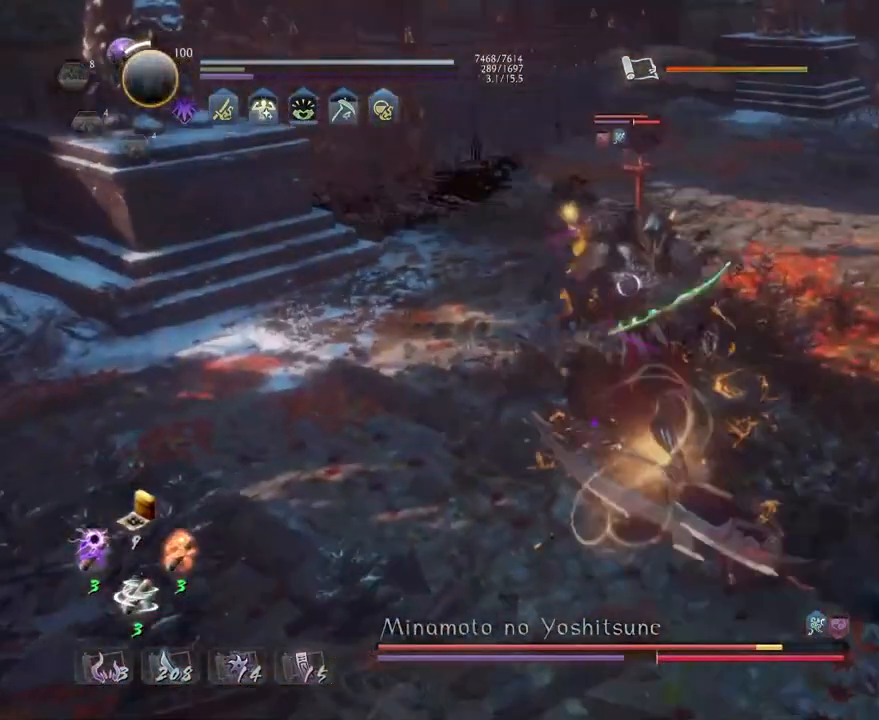
{"buttons": [], "left_stick": "center", "right_stick": "center", "events": []}
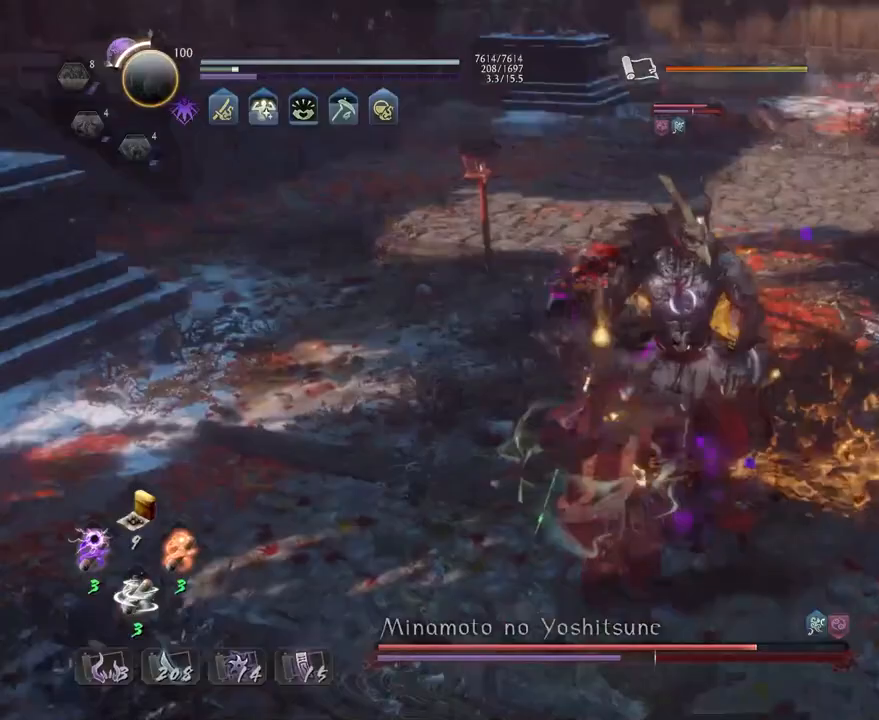
{"buttons": ["R1"], "left_stick": "center", "right_stick": "center", "events": [[267, "R1", "down"], [350, "DPAD_RIGHT", "down"], [450, "DPAD_RIGHT", "up"]]}
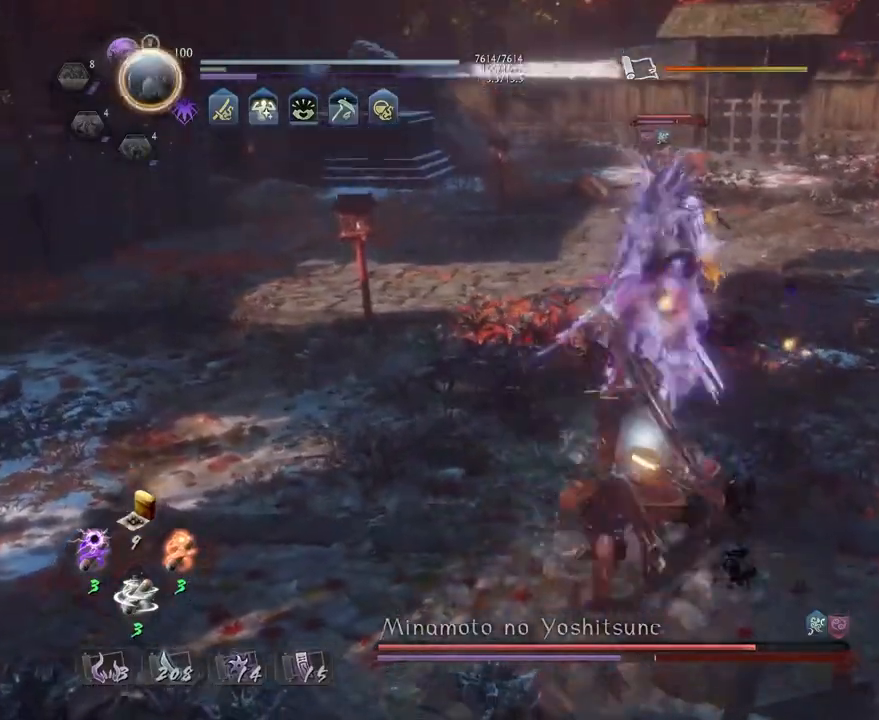
{"buttons": [], "left_stick": "up", "right_stick": "center", "events": [[183, "CROSS", "down"], [283, "CROSS", "up"], [333, "R1", "up"], [450, "left_stick", "up"]]}
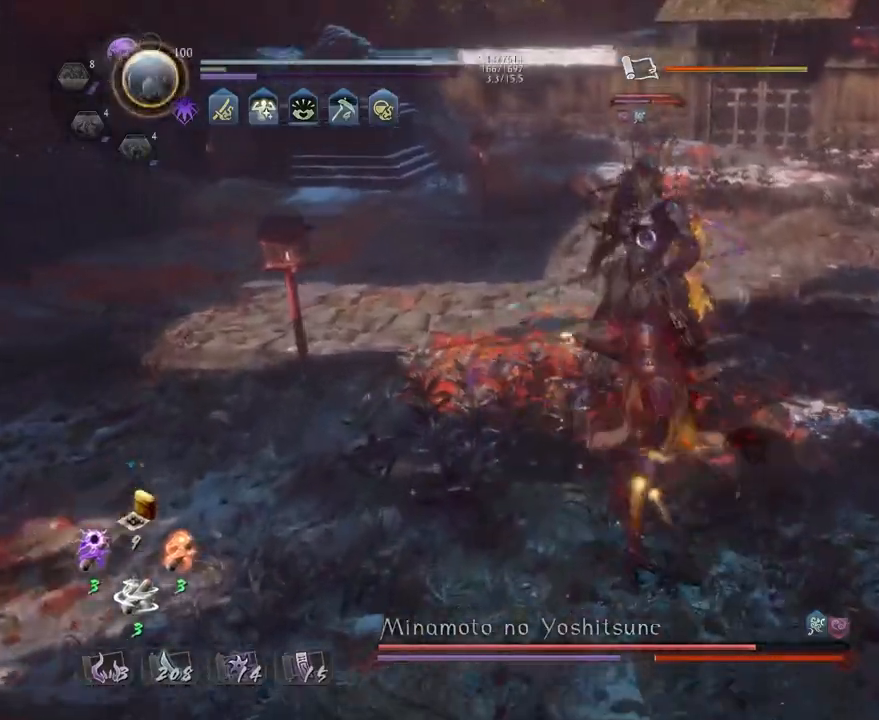
{"buttons": ["CROSS"], "left_stick": "up", "right_stick": "center", "events": [[133, "CROSS", "down"]]}
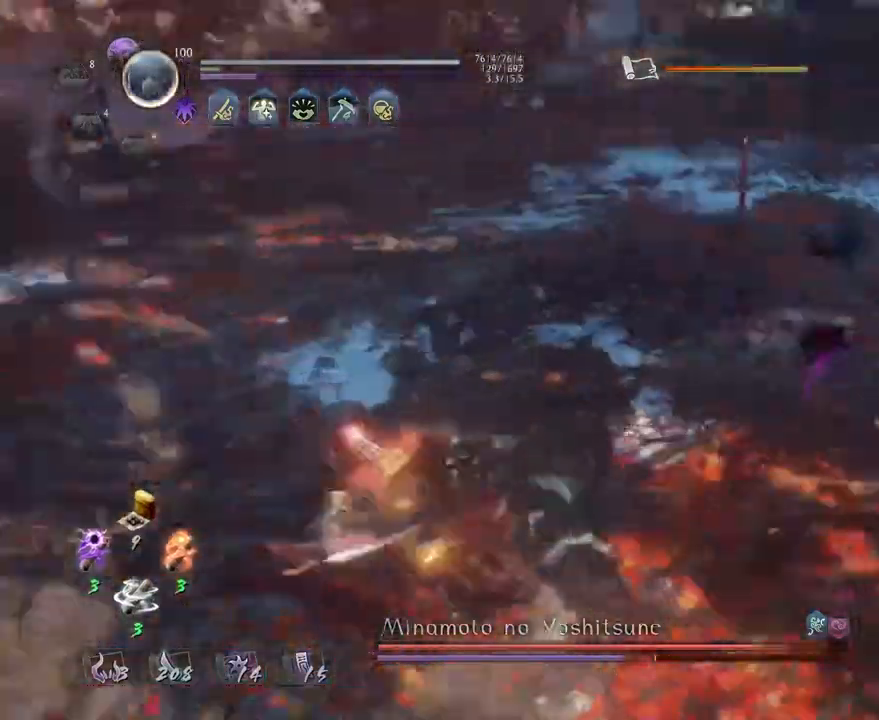
{"buttons": [], "left_stick": "right", "right_stick": "center", "events": [[100, "left_stick", "left"], [217, "CROSS", "up"], [250, "left_stick", "down"], [300, "left_stick", "down-right"], [333, "R1", "down"], [367, "SQUARE", "down"], [433, "left_stick", "right"], [467, "R1", "up"], [467, "SQUARE", "up"]]}
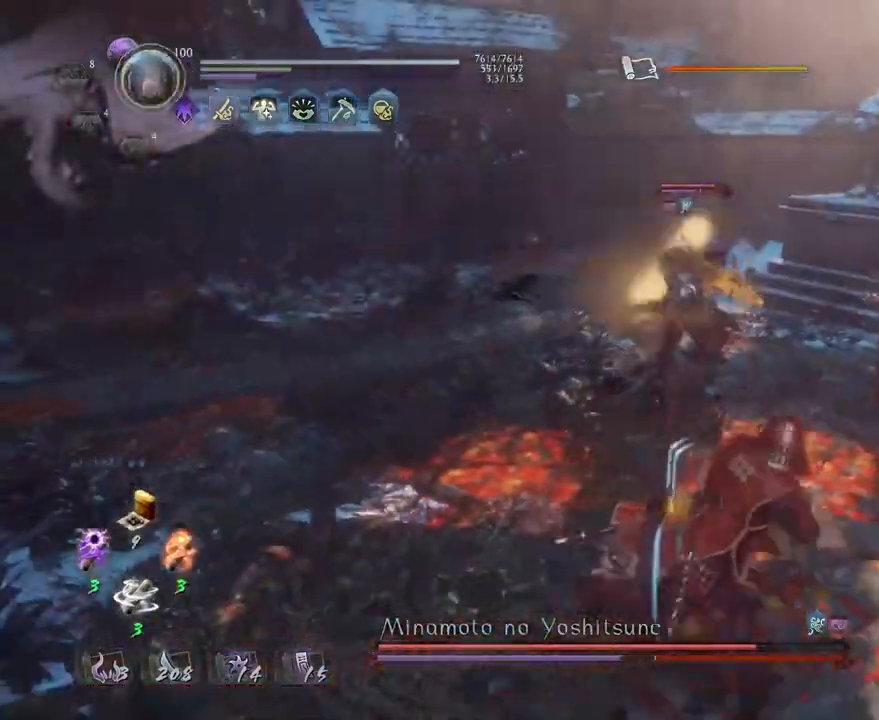
{"buttons": ["CROSS", "TRIANGLE"], "left_stick": "left", "right_stick": "center", "events": [[50, "left_stick", "up-right"], [217, "L1", "down"], [217, "left_stick", "up-left"], [267, "CROSS", "down"], [400, "left_stick", "left"], [417, "L1", "up"], [450, "TRIANGLE", "down"]]}
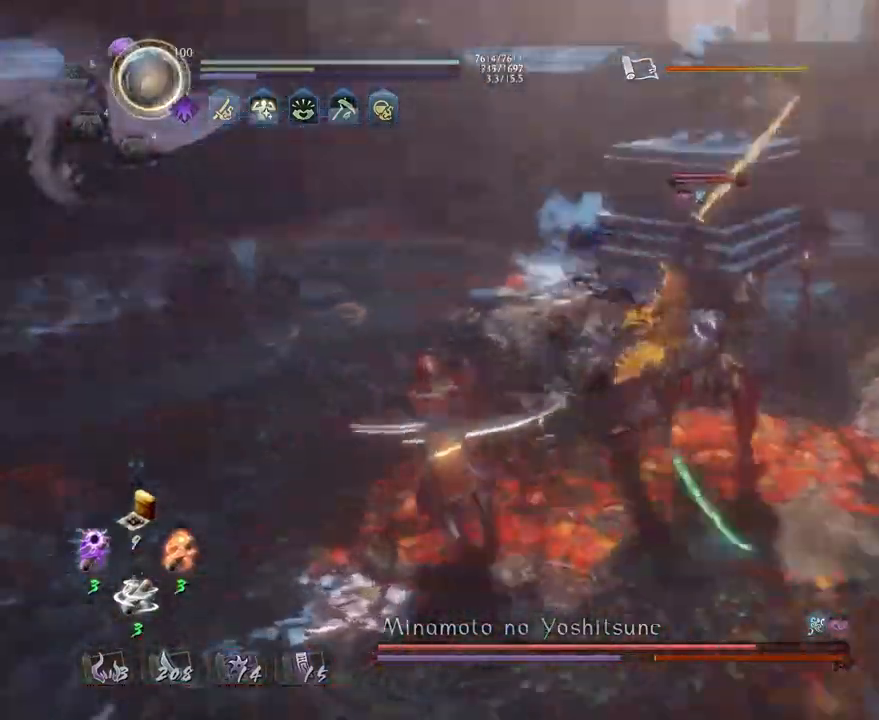
{"buttons": ["CROSS", "TRIANGLE"], "left_stick": "center", "right_stick": "center", "events": [[117, "left_stick", "center"], [233, "TRIANGLE", "up"], [300, "TRIANGLE", "down"]]}
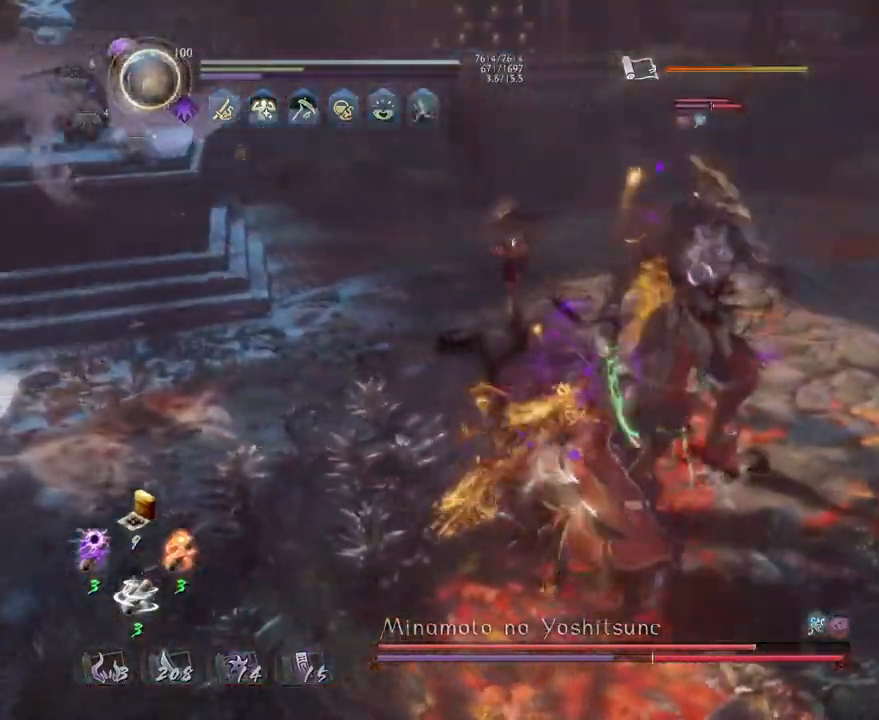
{"buttons": [], "left_stick": "center", "right_stick": "center", "events": [[67, "CROSS", "up"], [117, "TRIANGLE", "up"]]}
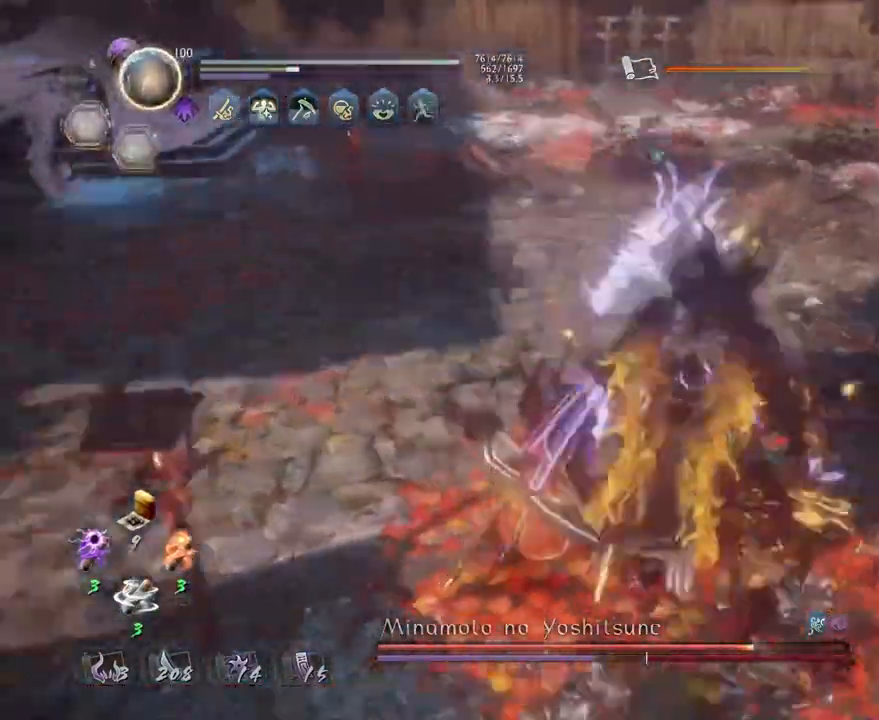
{"buttons": ["L1"], "left_stick": "up", "right_stick": "center", "events": [[100, "R1", "down"], [217, "CROSS", "down"], [300, "CROSS", "up"], [300, "R1", "up"], [317, "L1", "down"], [317, "left_stick", "up"], [450, "SQUARE", "down"], [500, "SQUARE", "up"]]}
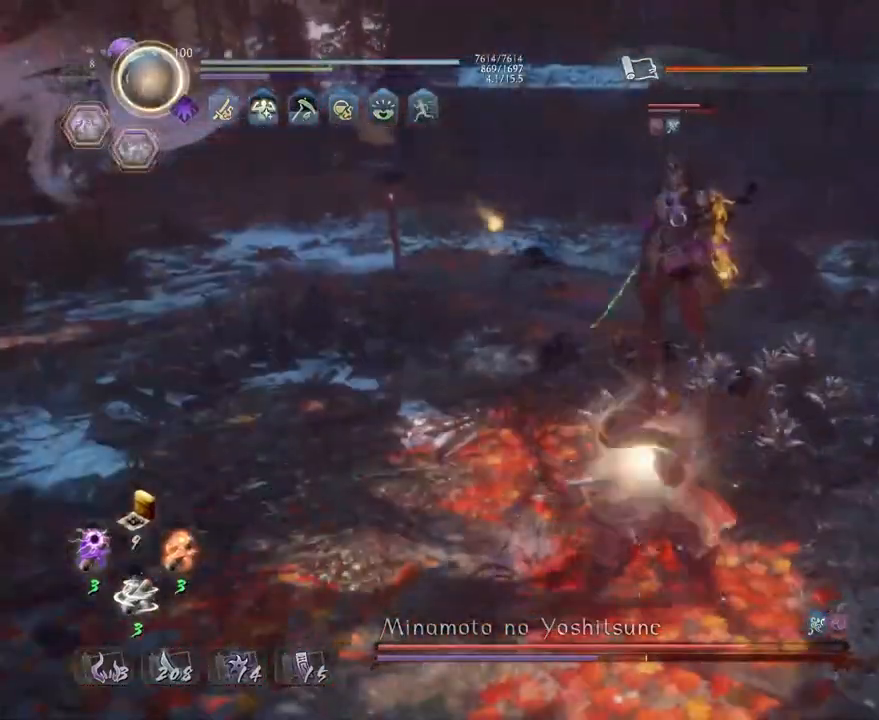
{"buttons": [], "left_stick": "up", "right_stick": "center", "events": [[50, "L1", "up"], [83, "left_stick", "center"], [367, "left_stick", "up"]]}
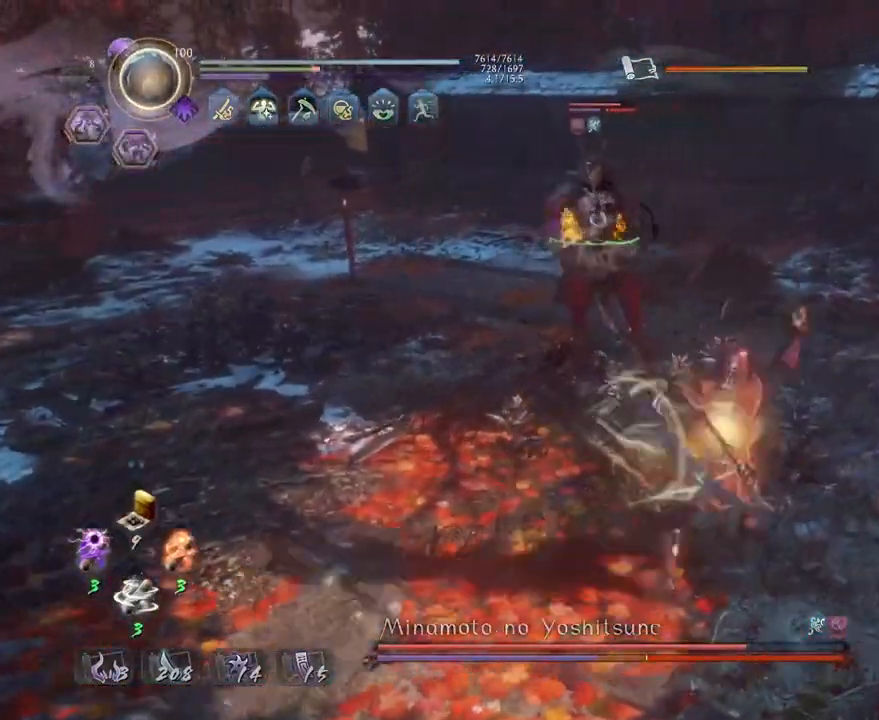
{"buttons": [], "left_stick": "up", "right_stick": "center", "events": [[33, "left_stick", "up-left"], [183, "CROSS", "down"], [283, "CROSS", "up"], [350, "left_stick", "up"]]}
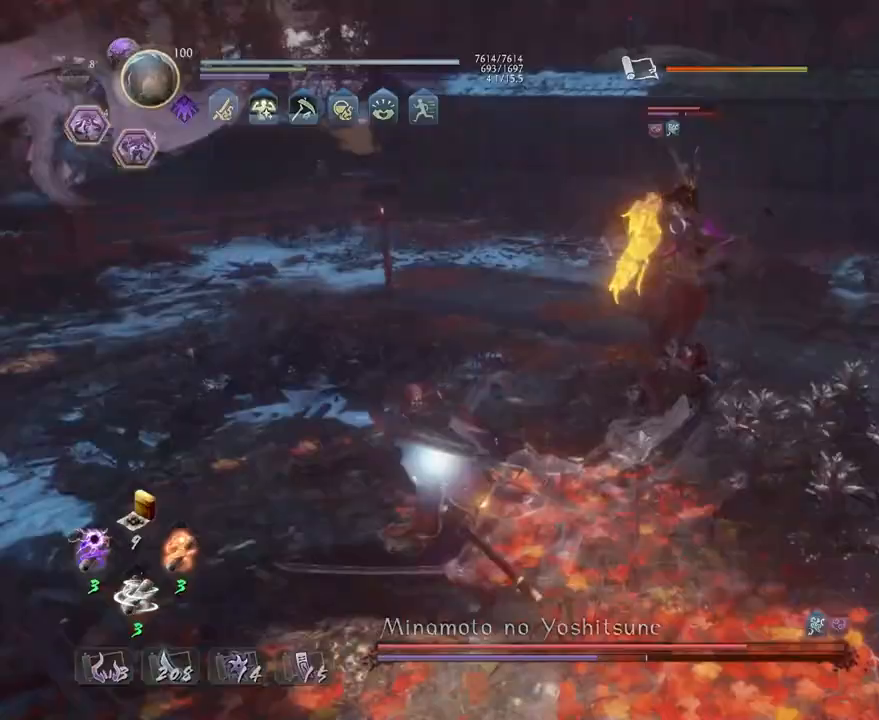
{"buttons": ["SQUARE"], "left_stick": "up", "right_stick": "center", "events": [[450, "SQUARE", "down"]]}
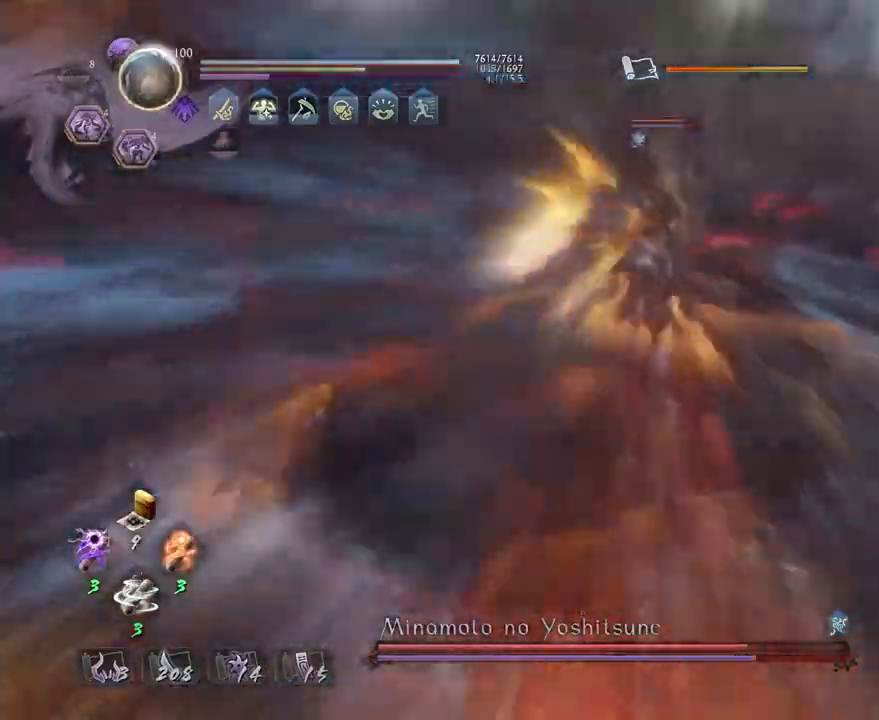
{"buttons": [], "left_stick": "down", "right_stick": "center", "events": [[33, "left_stick", "center"], [50, "SQUARE", "up"], [133, "SQUARE", "down"], [233, "SQUARE", "up"], [433, "left_stick", "down"]]}
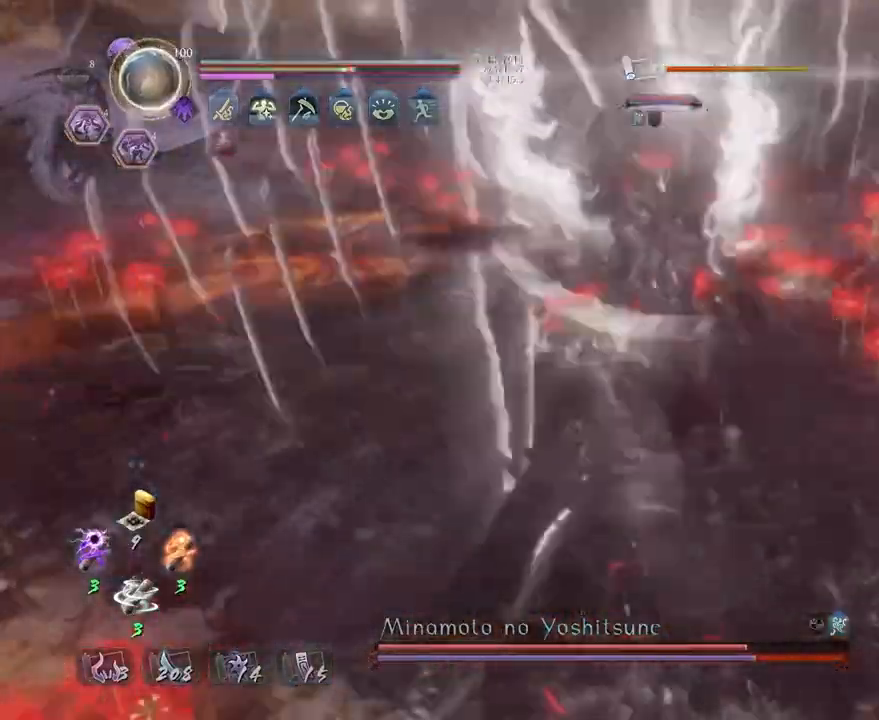
{"buttons": ["L1"], "left_stick": "down", "right_stick": "center"}
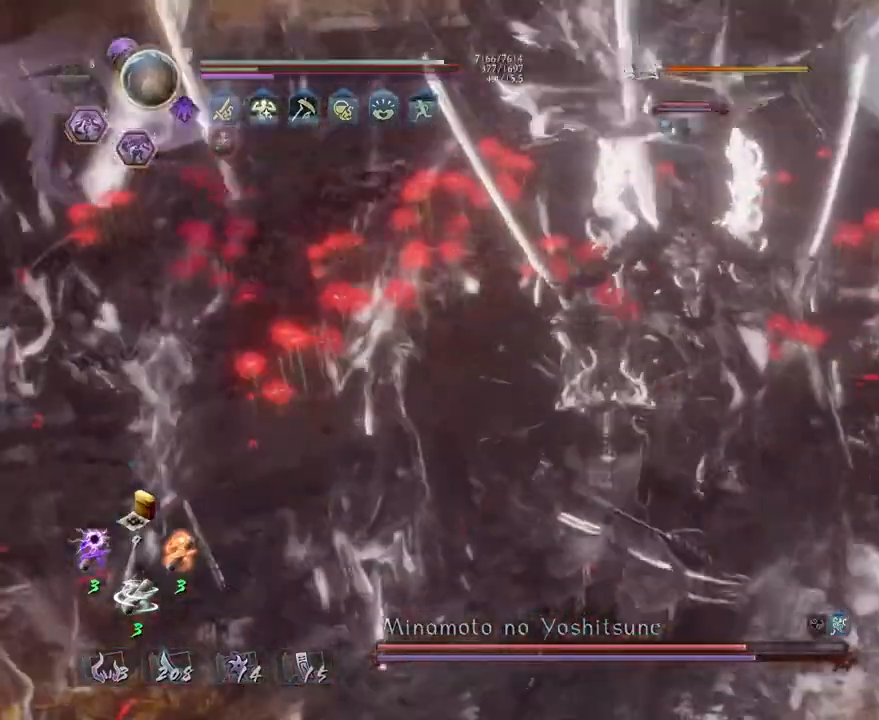
{"buttons": ["CROSS", "L1"], "left_stick": "right", "right_stick": "center", "events": [[50, "CROSS", "down"], [183, "CROSS", "up"], [250, "left_stick", "down-right"], [433, "CROSS", "down"], [433, "left_stick", "right"]]}
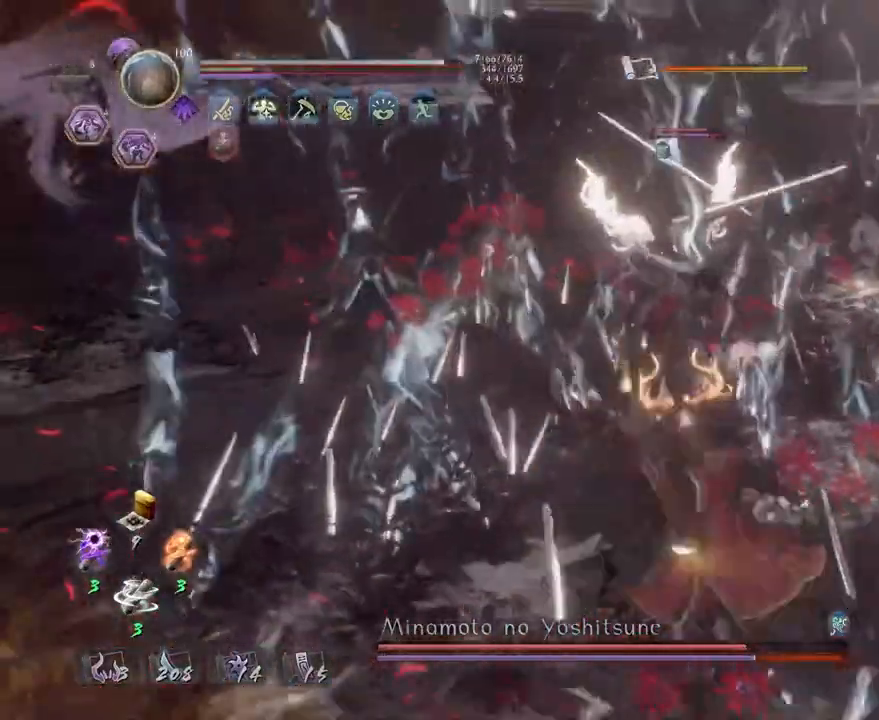
{"buttons": ["CROSS"], "left_stick": "up", "right_stick": "center", "events": [[83, "L1", "up"], [167, "left_stick", "up-right"], [300, "left_stick", "up"]]}
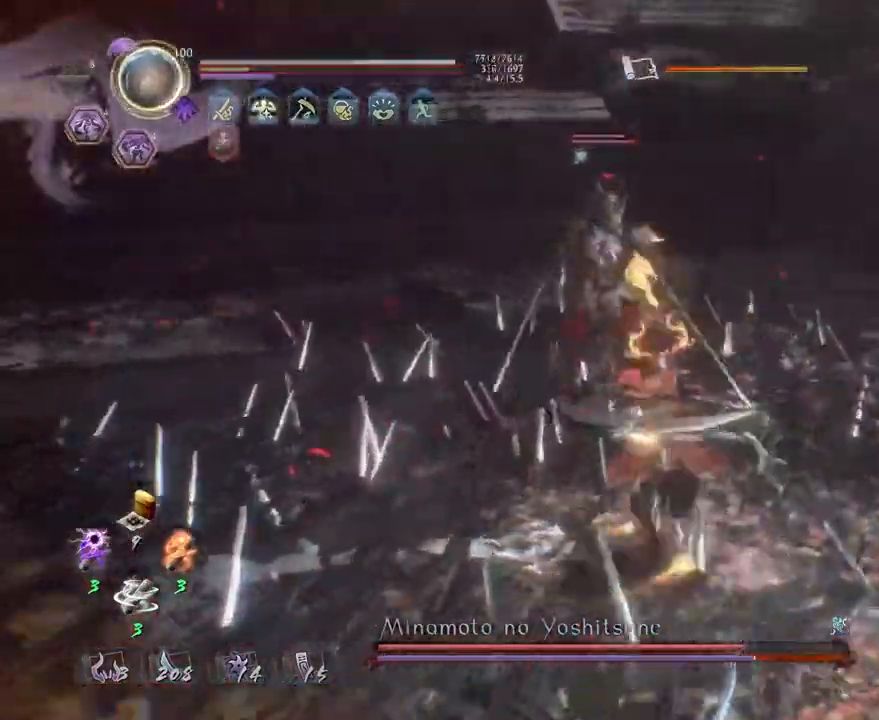
{"buttons": ["L1"], "left_stick": "right", "right_stick": "center", "events": [[17, "SQUARE", "down"], [117, "CROSS", "up"], [133, "SQUARE", "up"], [233, "left_stick", "center"], [300, "R1", "down"], [350, "SQUARE", "down"], [400, "SQUARE", "up"], [417, "CROSS", "down"], [450, "L1", "down"], [483, "CROSS", "up"], [483, "R1", "up"], [500, "left_stick", "right"]]}
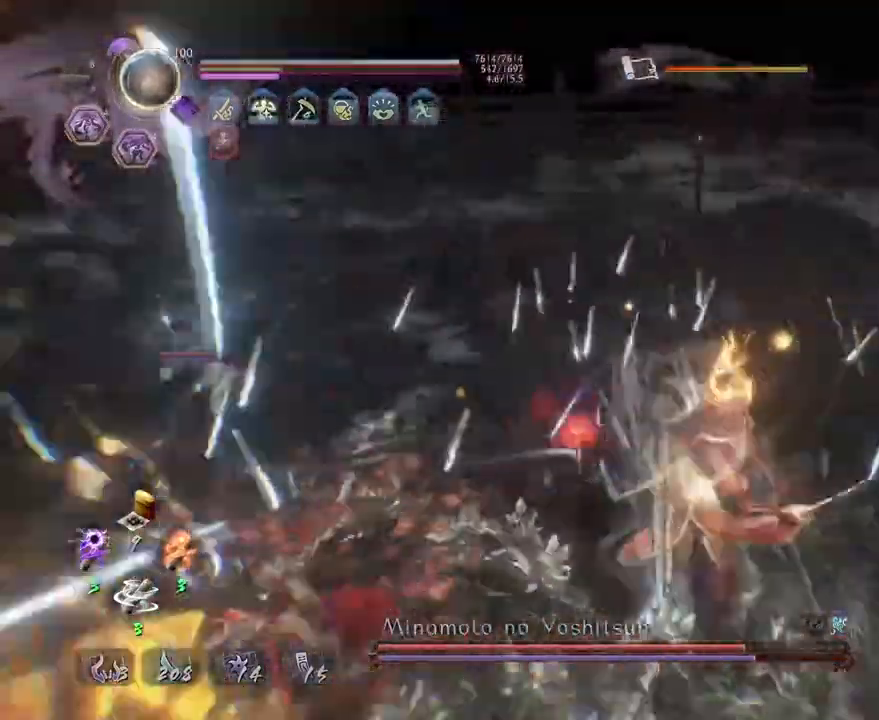
{"buttons": [], "left_stick": "center", "right_stick": "center", "events": [[67, "CROSS", "down"], [183, "CROSS", "up"], [483, "L1", "up"], [483, "left_stick", "center"]]}
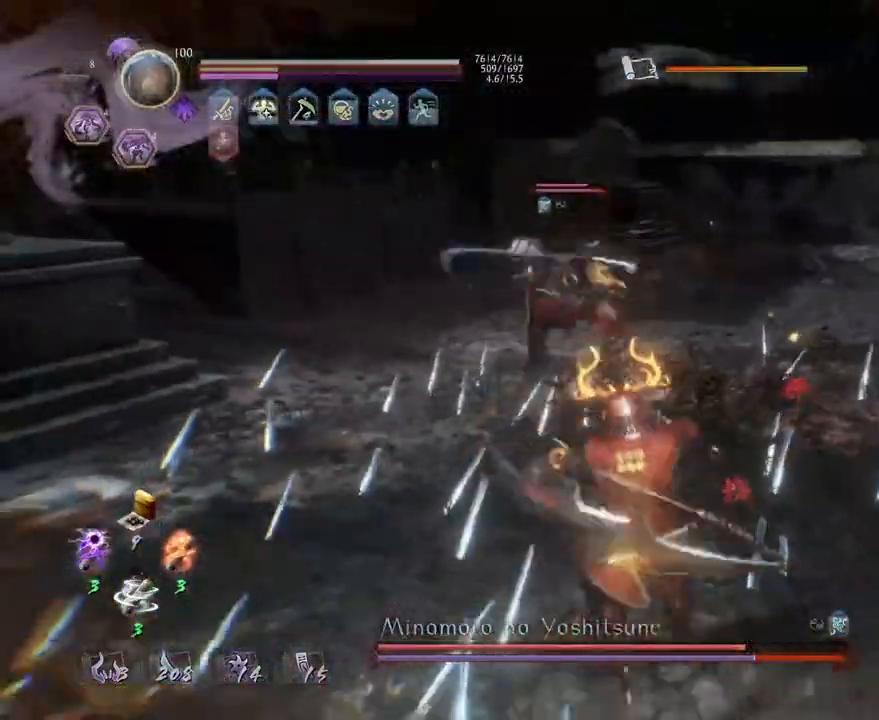
{"buttons": [], "left_stick": "up-right", "right_stick": "center", "events": [[50, "R1", "down"], [133, "DPAD_RIGHT", "down"], [200, "DPAD_RIGHT", "up"], [200, "R1", "up"], [400, "left_stick", "up-right"]]}
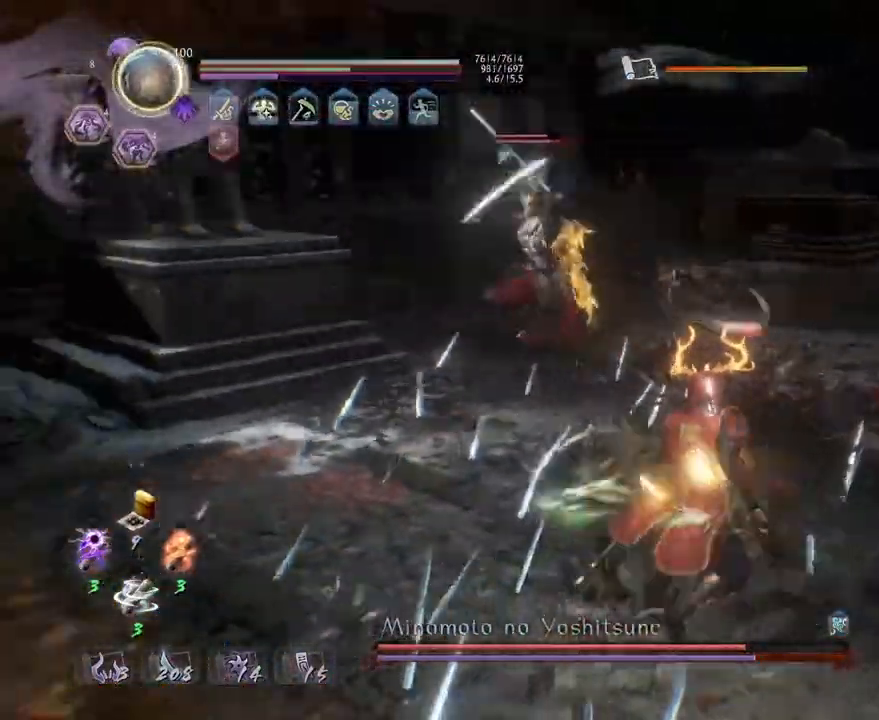
{"buttons": ["CROSS"], "left_stick": "center", "right_stick": "center", "events": [[183, "left_stick", "up"], [283, "L1", "down"], [333, "CROSS", "down"], [417, "CROSS", "up"], [433, "L1", "up"], [433, "left_stick", "center"], [467, "CROSS", "down"]]}
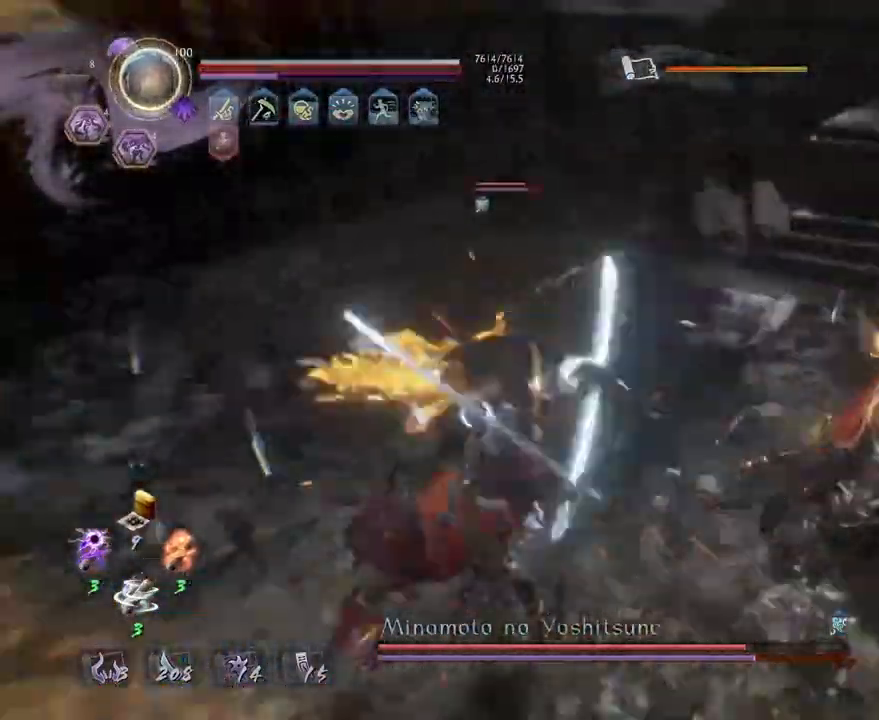
{"buttons": [], "left_stick": "center", "right_stick": "center"}
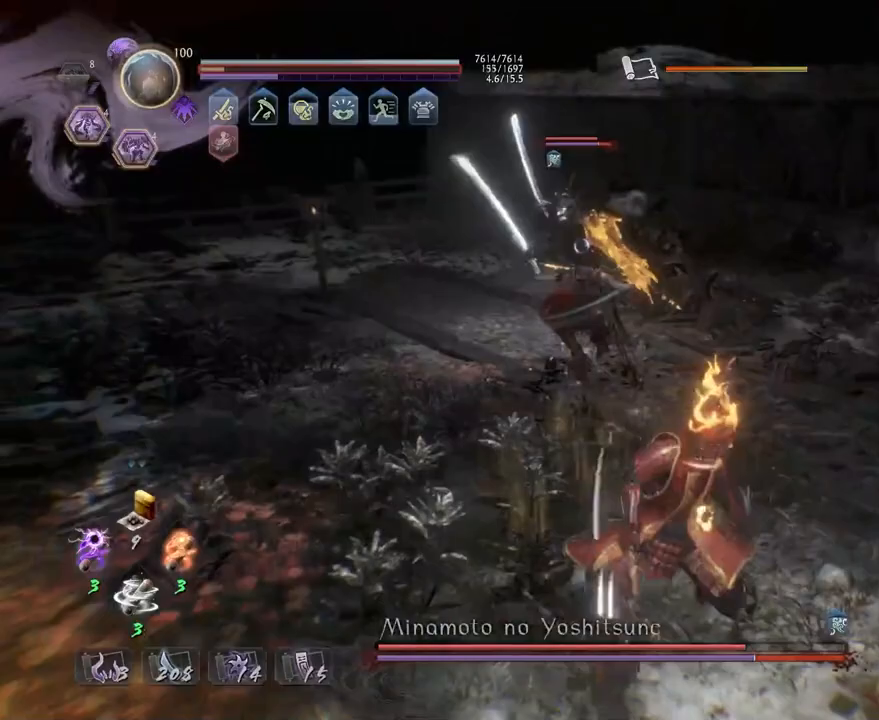
{"buttons": [], "left_stick": "center", "right_stick": "center", "events": [[233, "left_stick", "up"], [317, "SQUARE", "down"], [383, "left_stick", "center"], [400, "SQUARE", "up"]]}
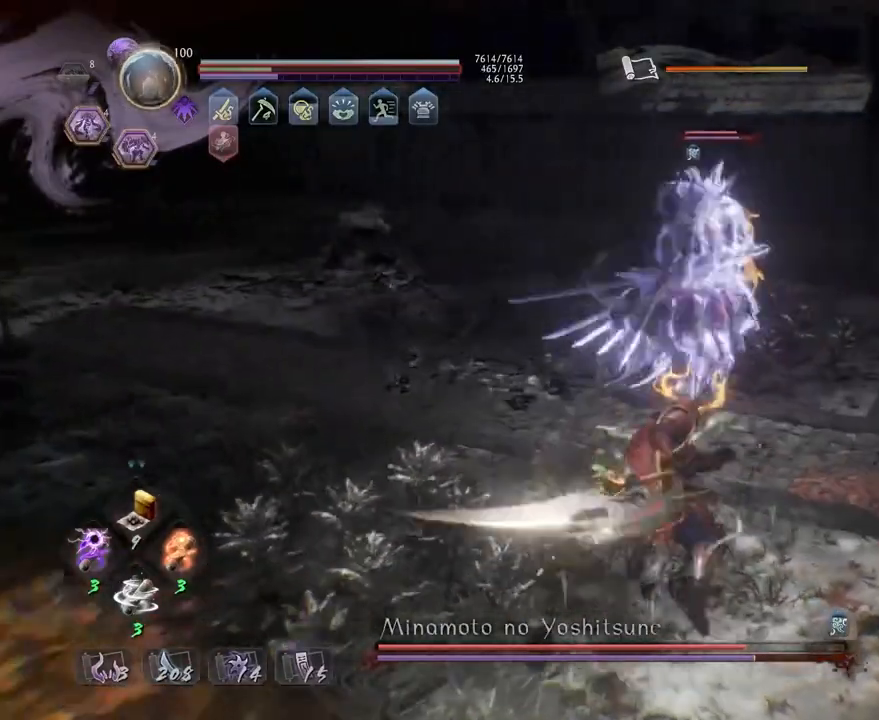
{"buttons": [], "left_stick": "center", "right_stick": "center", "events": [[150, "R1", "down"], [183, "CROSS", "down"], [250, "CROSS", "up"], [267, "R1", "up"]]}
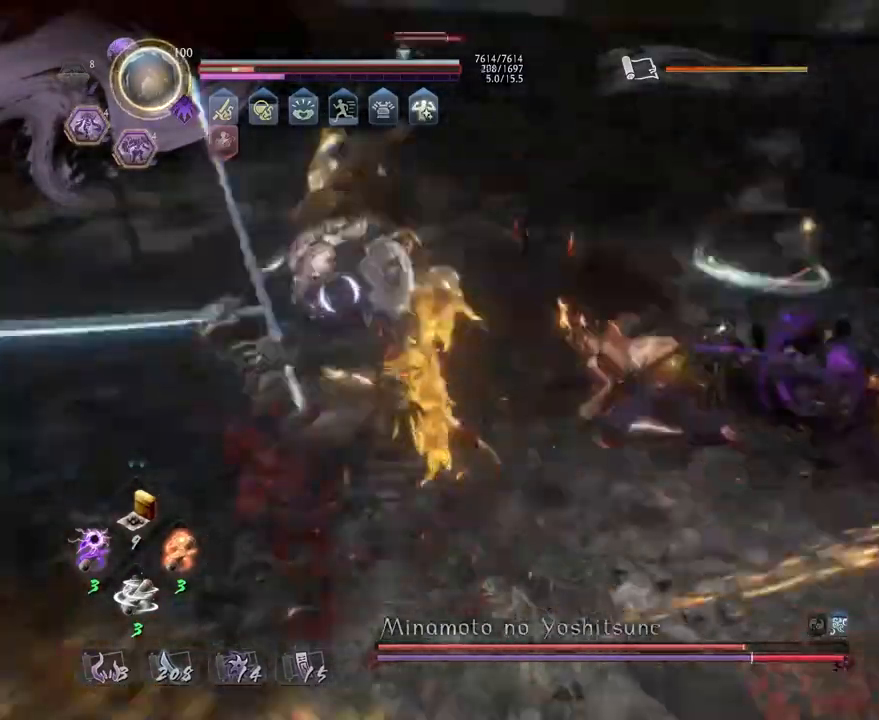
{"buttons": [], "left_stick": "up-right", "right_stick": "center", "events": [[67, "left_stick", "up"], [333, "left_stick", "up-right"]]}
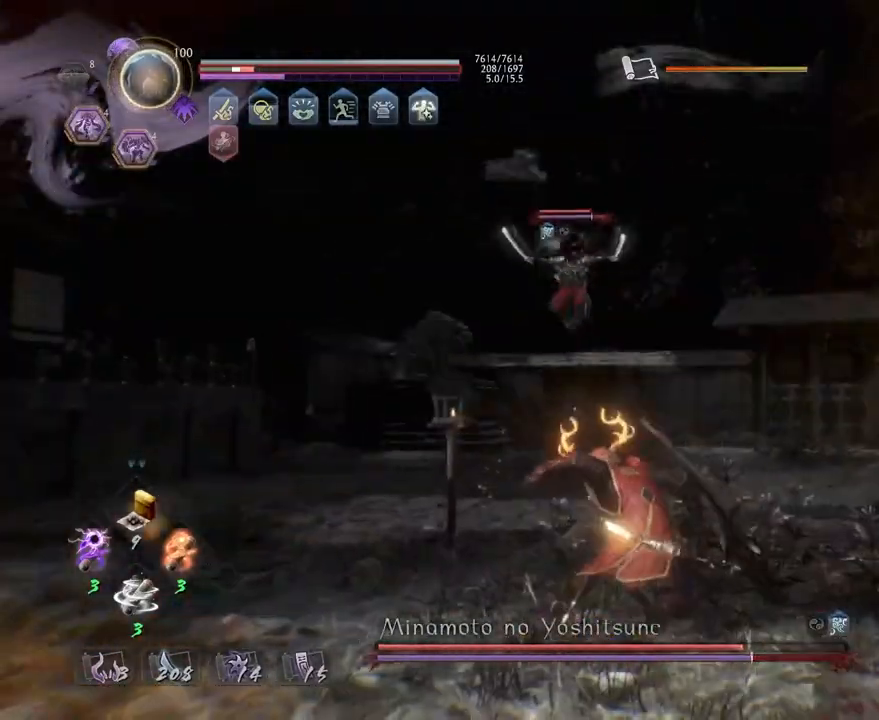
{"buttons": ["CROSS"], "left_stick": "up", "right_stick": "center", "events": [[33, "CROSS", "down"], [117, "CROSS", "up"], [233, "left_stick", "up"], [383, "CROSS", "down"]]}
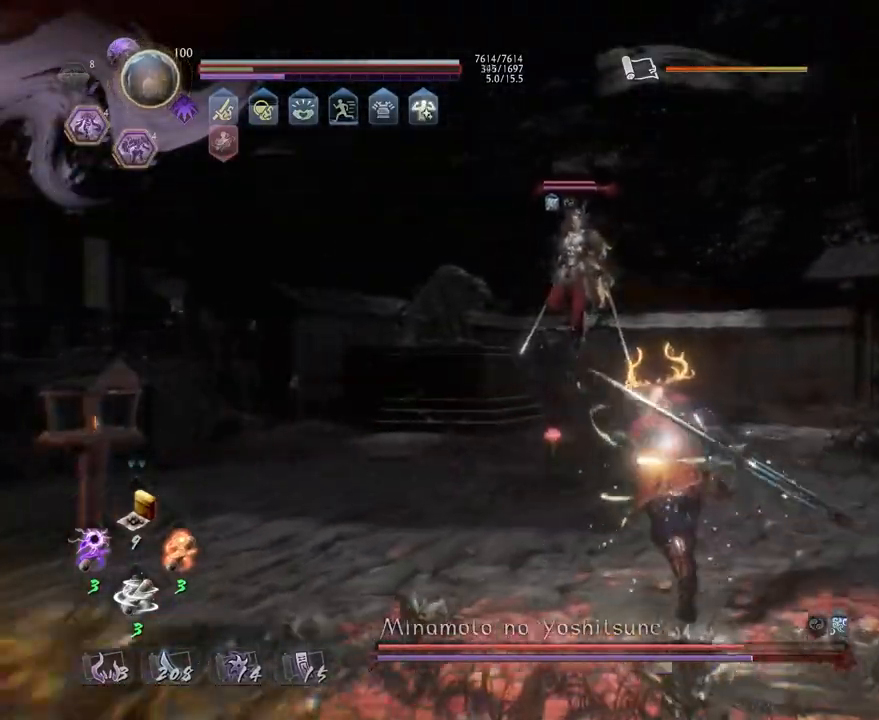
{"buttons": ["CROSS"], "left_stick": "up", "right_stick": "center", "events": []}
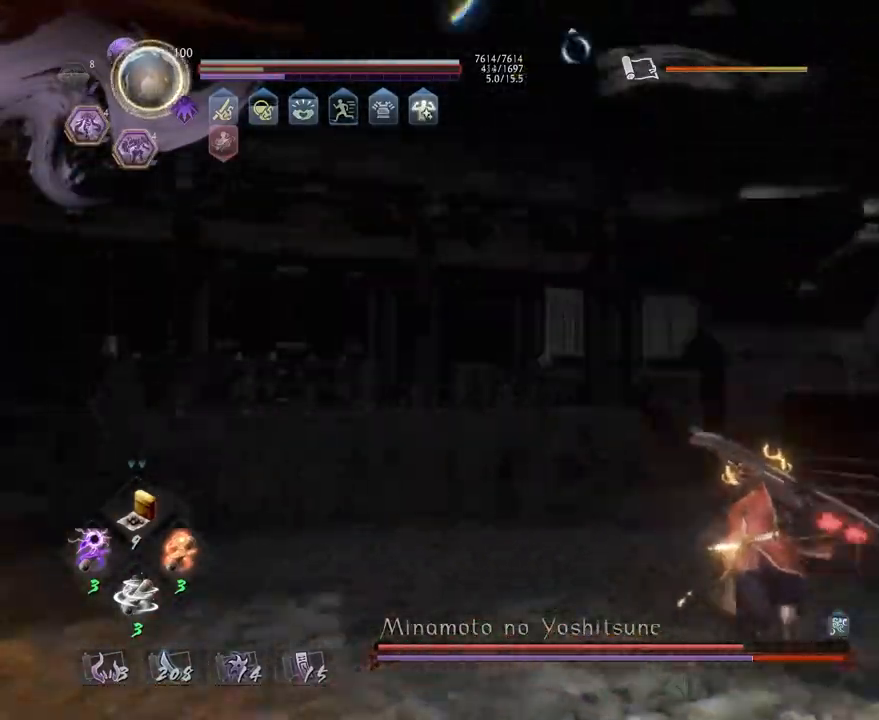
{"buttons": [], "left_stick": "up", "right_stick": "center", "events": [[217, "CROSS", "up"], [367, "R1", "down"], [417, "TRIANGLE", "down"], [500, "R1", "up"], [500, "TRIANGLE", "up"]]}
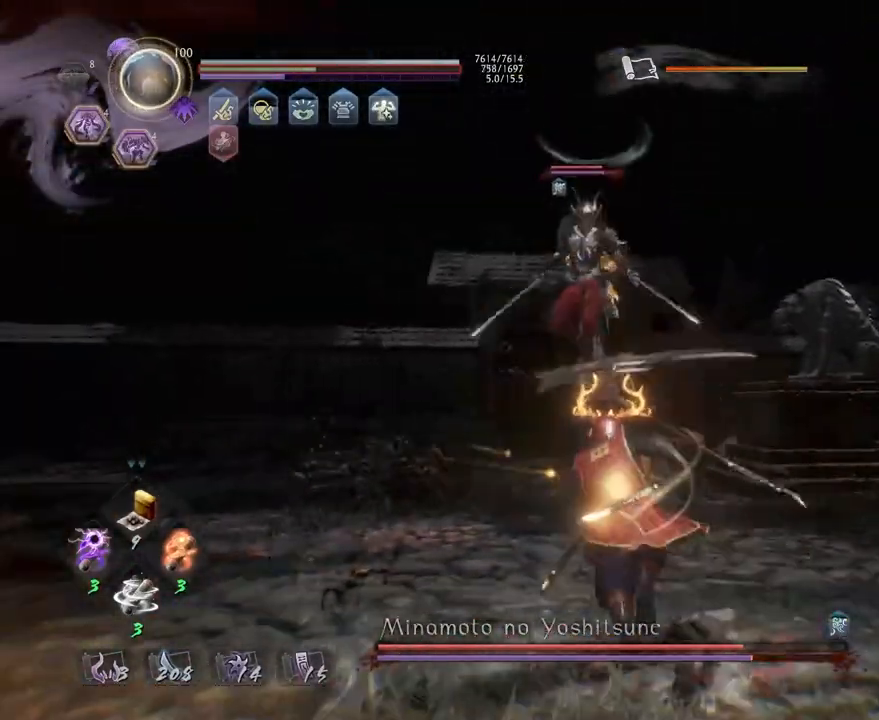
{"buttons": ["CROSS", "SQUARE"], "left_stick": "up", "right_stick": "center", "events": [[133, "CROSS", "down"], [450, "SQUARE", "down"]]}
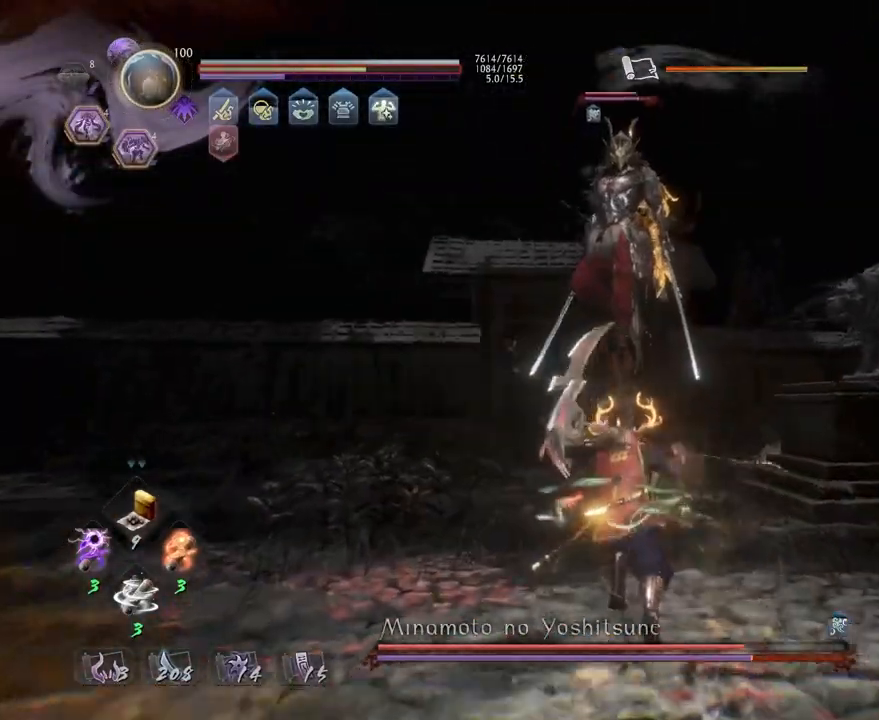
{"buttons": [], "left_stick": "center", "right_stick": "center", "events": [[33, "SQUARE", "up"], [83, "CROSS", "up"], [100, "left_stick", "center"]]}